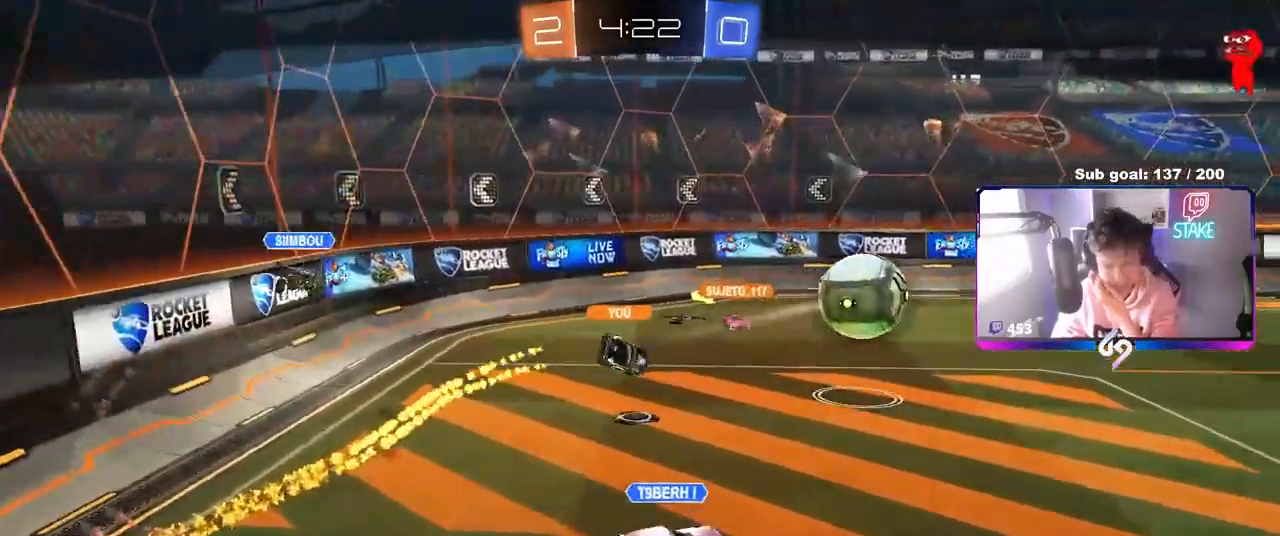
Gameplay with keyboard and mouse; each line is a JSON object with the keys and mouse buttons held at the frame after it. "events" lists presses ("down") and releases ("up") of "1", "2", "3", "4", "5", "a", "alt", "c", "caps_lock", "ctrl", "d", "e", "f", "g", "q", "r", "s", "shift", "space", "t", "tab", "v", "w", "x", "z", "mouse_left", "mouse_wheel" and "mouse_right" between this image and that frame as [ms after this image, input, new state], when the widget could be followed in between. "mouse_left", "mouse_wheel", "mouse_right" = the "left", "wheel", "right" buttons of the "mouse" list. No other keys are recorded. "wheel" means that the mouse wheel is clicked or scrolled. "mouse_move" is the direction in which the mouse moves at that frame (one of eight, or "still"), when it could be read.
{"keys": [], "mouse": ["right"], "mouse_move": "still", "events": [[167, "mouse_right", "up"], [300, "mouse_right", "down"]]}
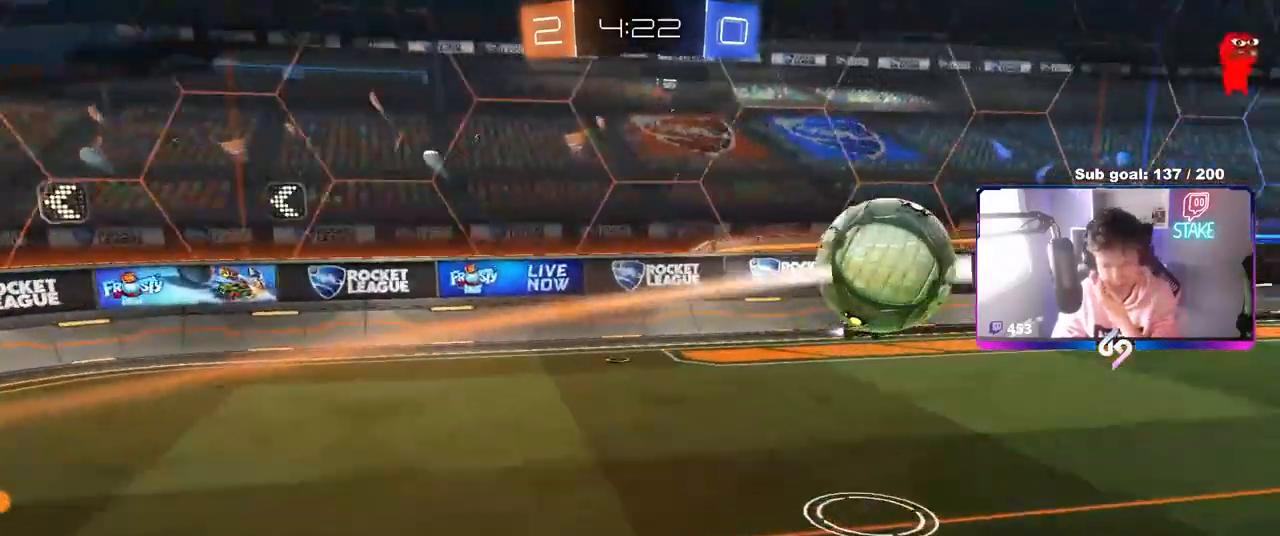
{"keys": [], "mouse": [], "mouse_move": "still", "events": [[33, "mouse_right", "up"], [183, "mouse_right", "down"], [367, "mouse_right", "up"]]}
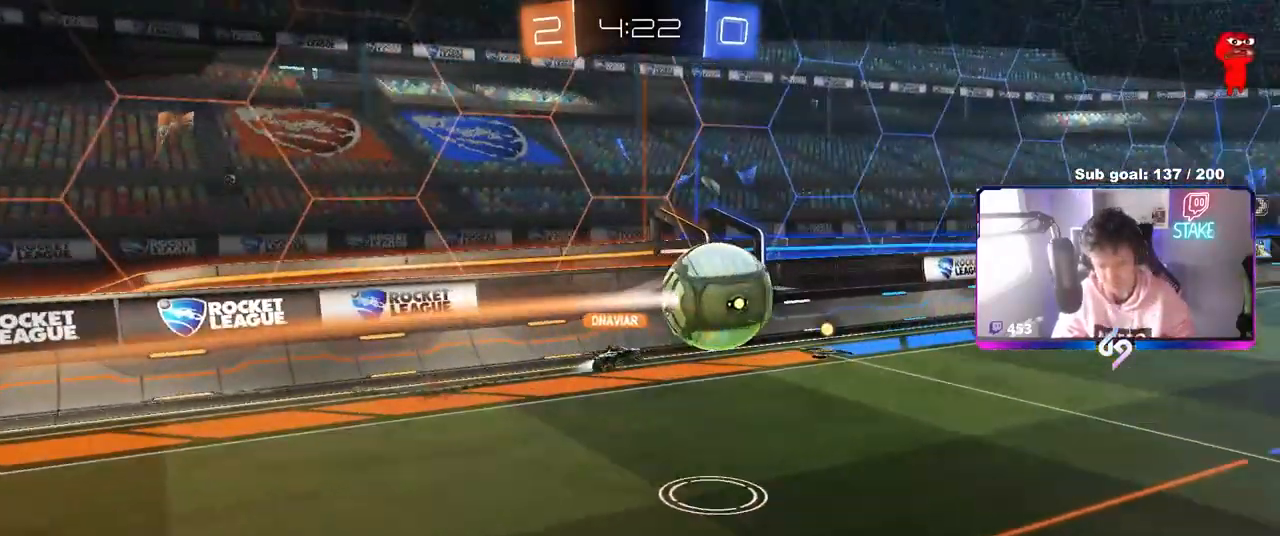
{"keys": [], "mouse": ["right"], "mouse_move": "still", "events": [[467, "mouse_right", "down"]]}
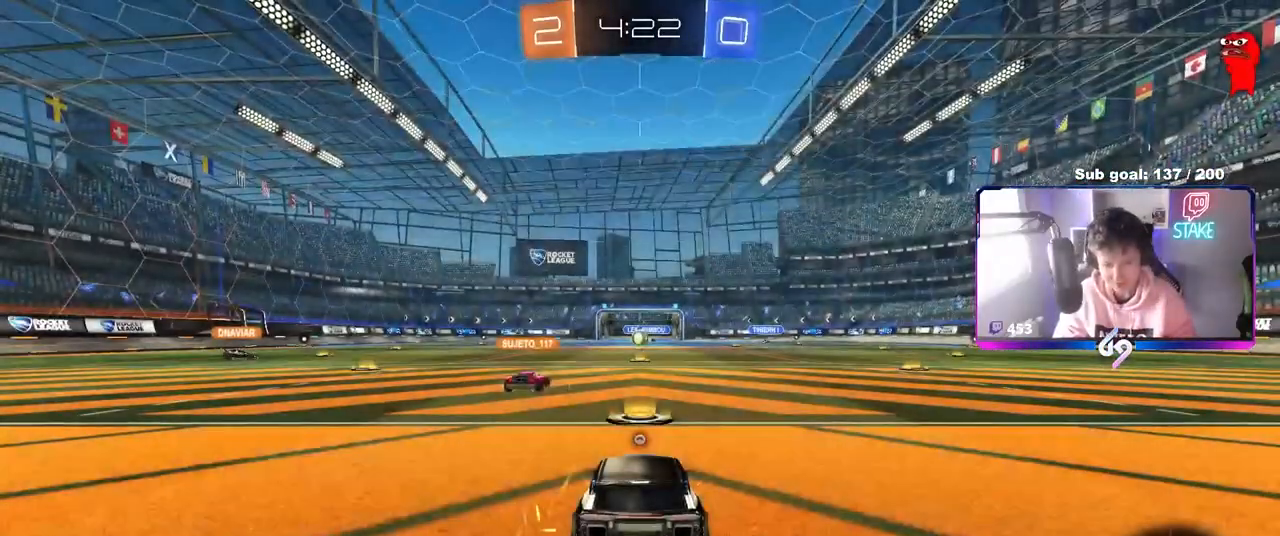
{"keys": ["tab"], "mouse": [], "mouse_move": "still"}
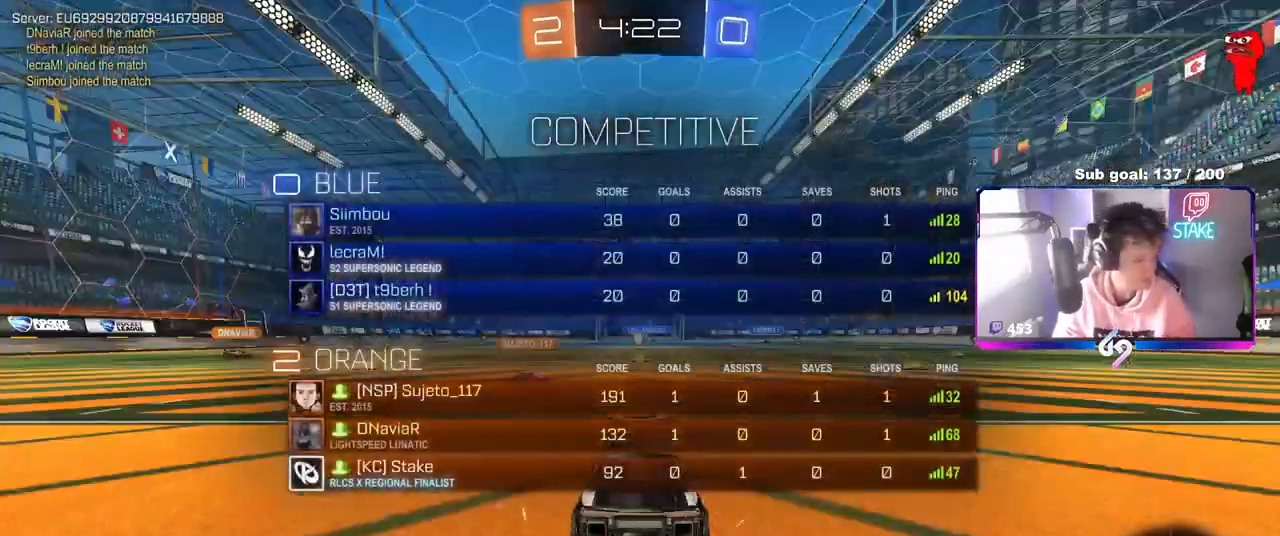
{"keys": [], "mouse": [], "mouse_move": "still", "events": [[233, "tab", "up"]]}
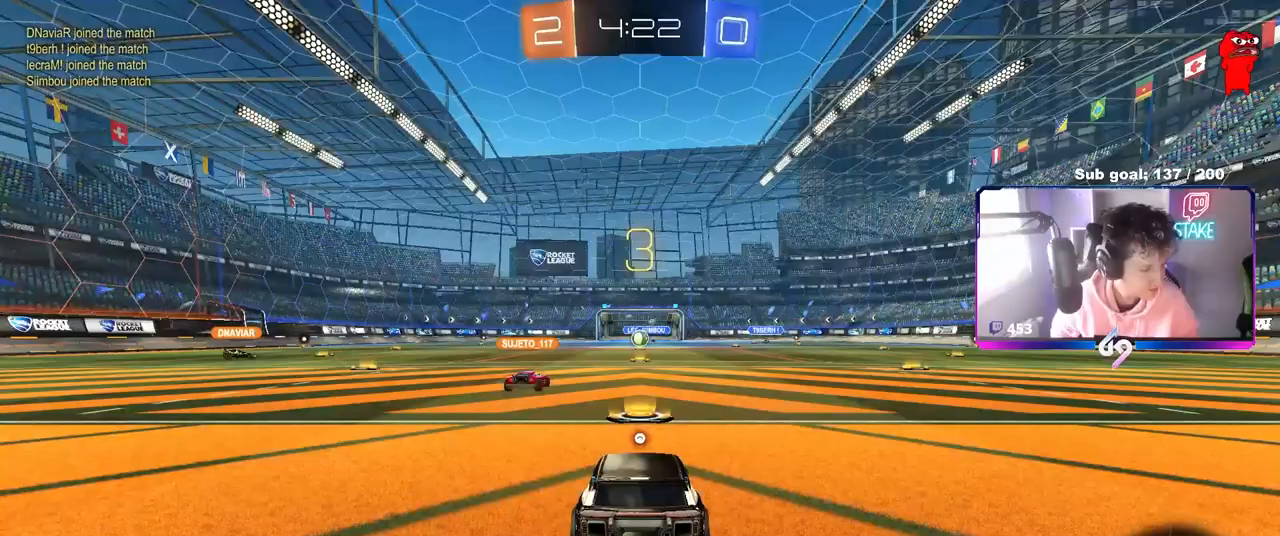
{"keys": [], "mouse": [], "mouse_move": "still", "events": []}
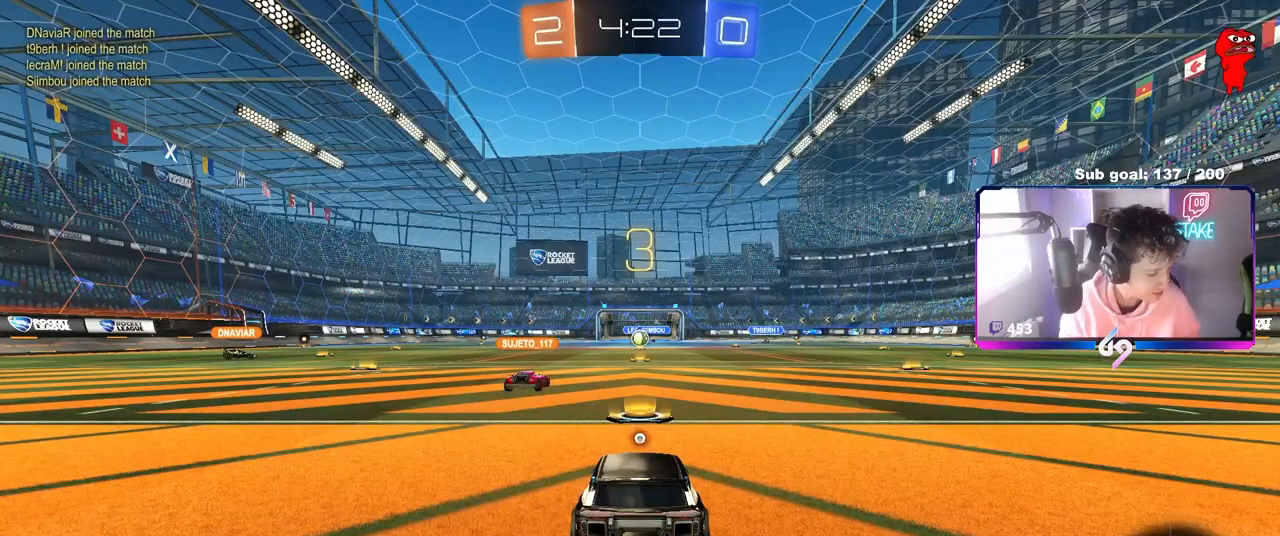
{"keys": [], "mouse": [], "mouse_move": "still", "events": []}
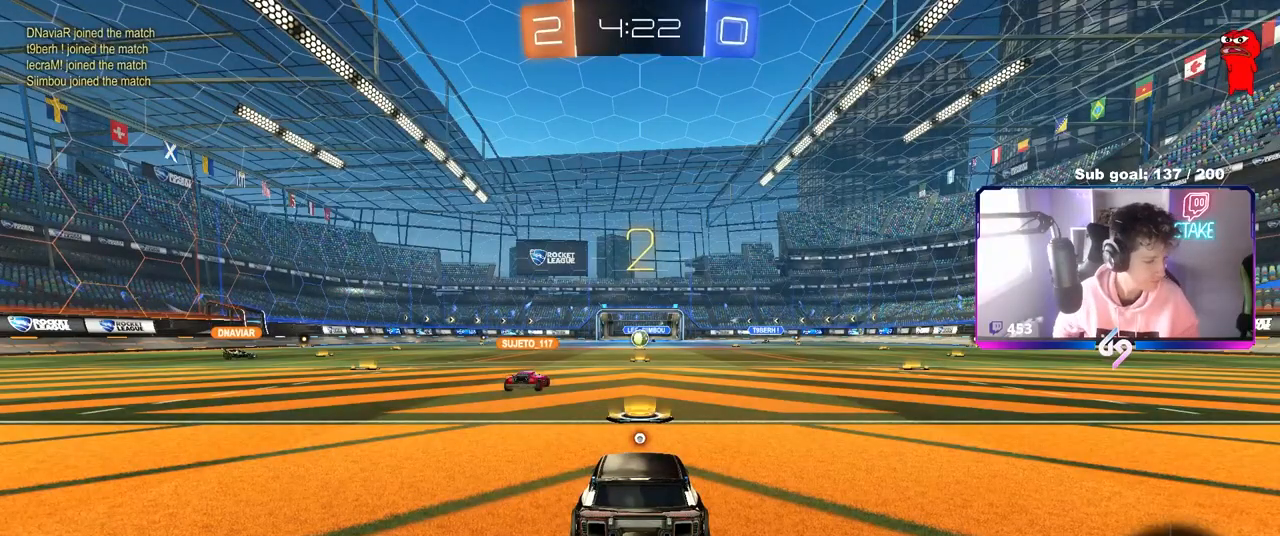
{"keys": ["tab", "w"], "mouse": ["left"], "mouse_move": "down-right", "events": [[217, "tab", "down"], [450, "mouse_left", "down"], [500, "w", "down"]]}
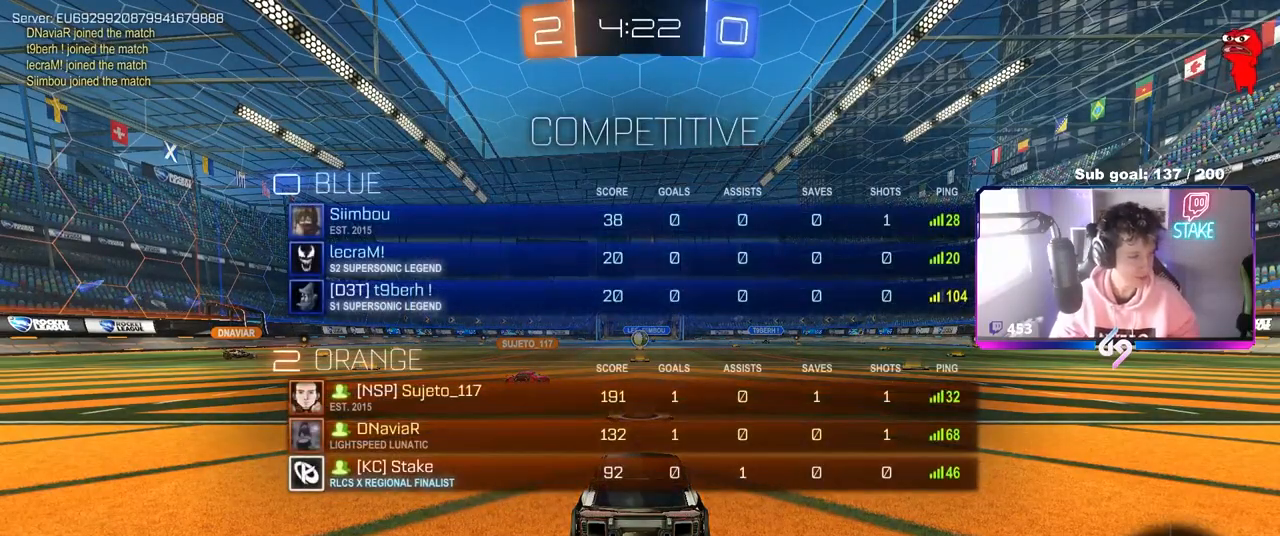
{"keys": ["w"], "mouse": [], "mouse_move": "down-right", "events": [[100, "tab", "up"], [183, "mouse_left", "up"]]}
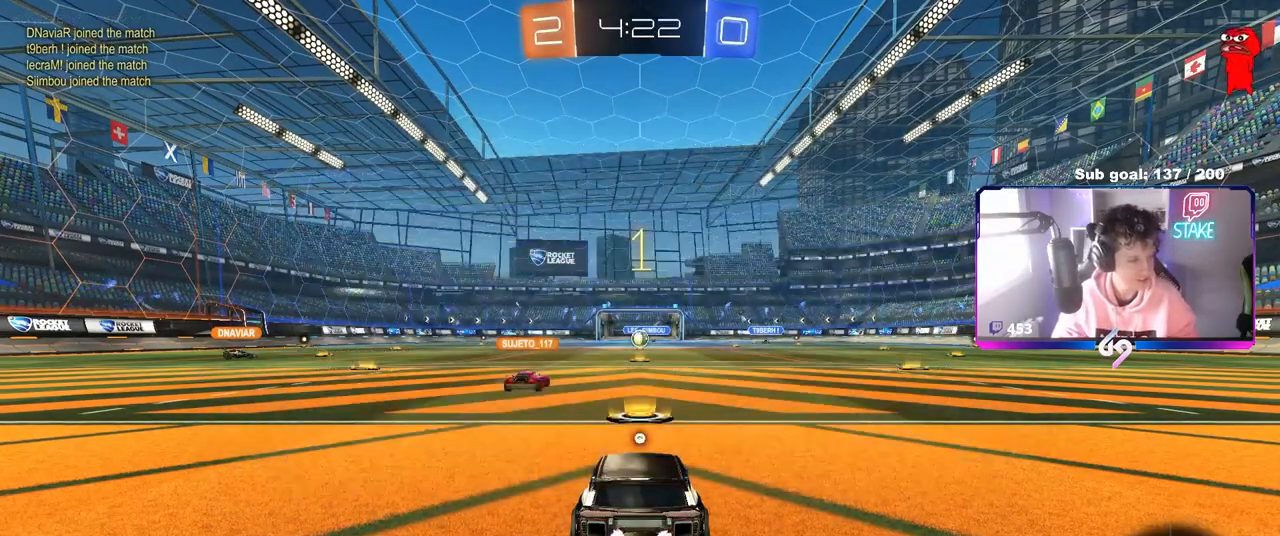
{"keys": ["a", "w"], "mouse": ["left"], "mouse_move": "left", "events": [[117, "a", "down"], [250, "mouse_left", "down"]]}
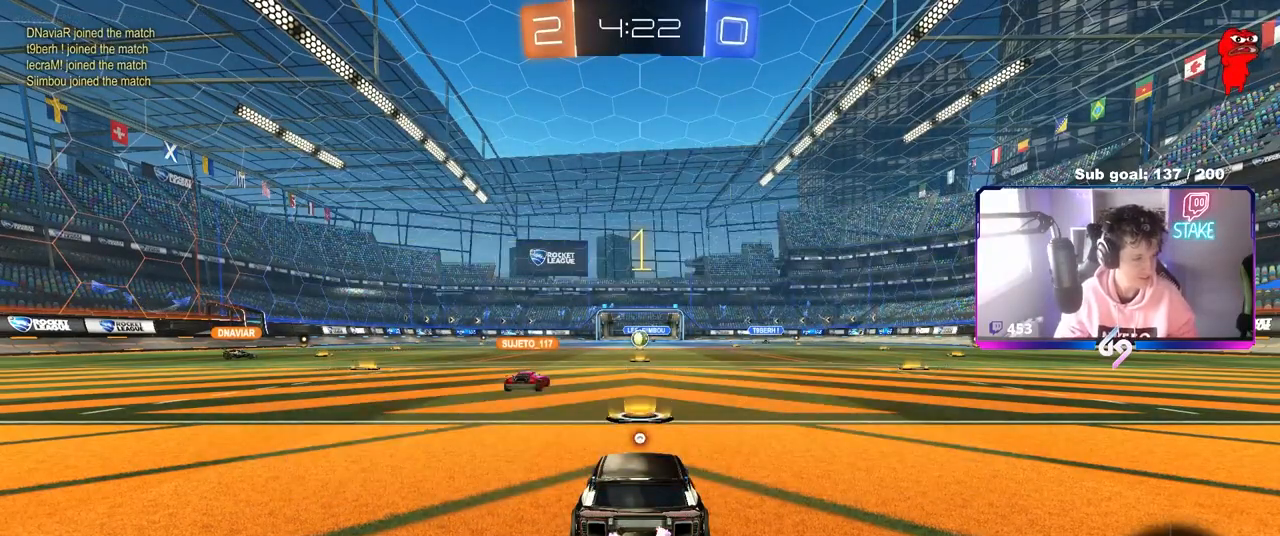
{"keys": ["a", "w"], "mouse": ["left"], "mouse_move": "still", "events": []}
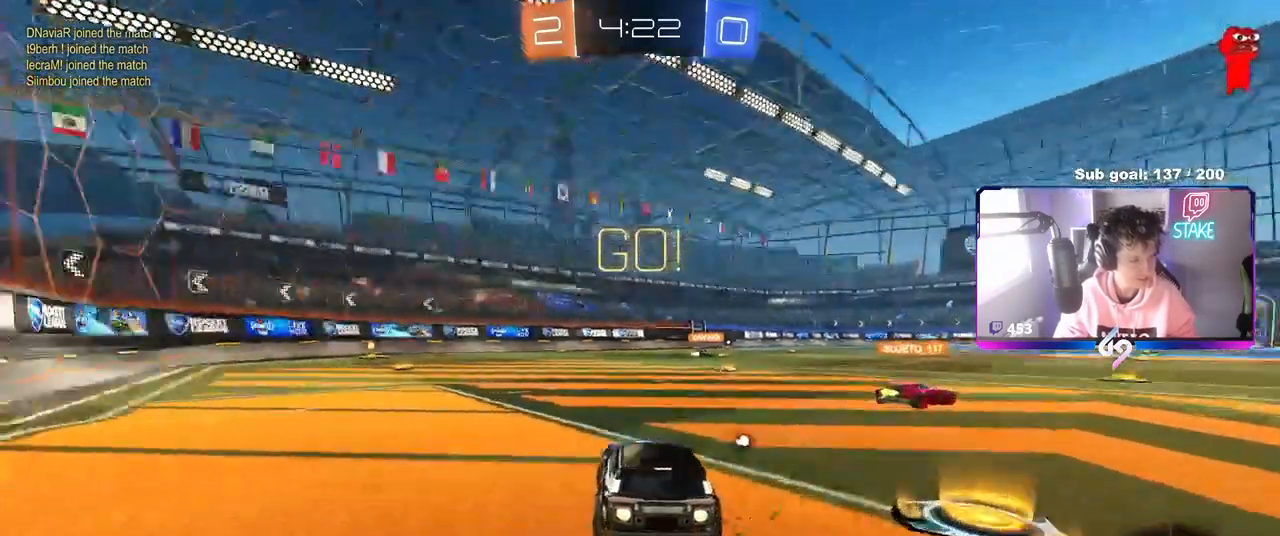
{"keys": ["a", "s", "shift", "space"], "mouse": ["left"], "mouse_move": "still", "events": [[100, "a", "up"], [100, "mouse_right", "down"], [150, "a", "down"], [150, "shift", "down"], [200, "mouse_right", "up"], [233, "mouse_right", "down"], [283, "s", "down"], [283, "w", "up"], [383, "mouse_right", "up"], [467, "space", "down"]]}
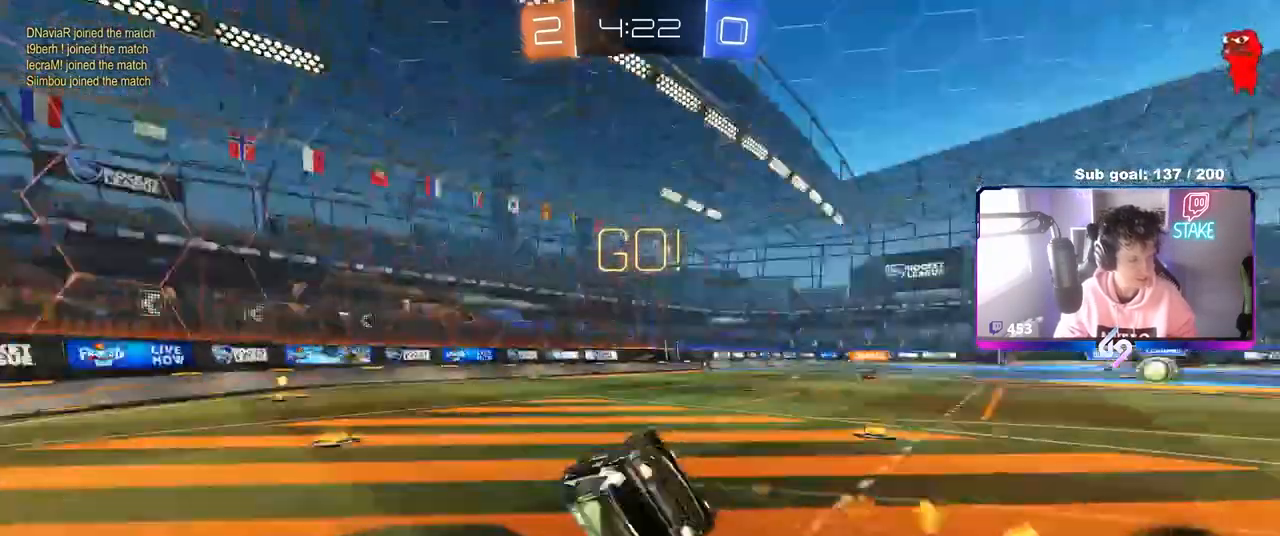
{"keys": ["a"], "mouse": [], "mouse_move": "still", "events": [[117, "s", "up"], [167, "space", "up"], [217, "s", "down"], [300, "mouse_left", "up"], [483, "s", "up"], [483, "shift", "up"]]}
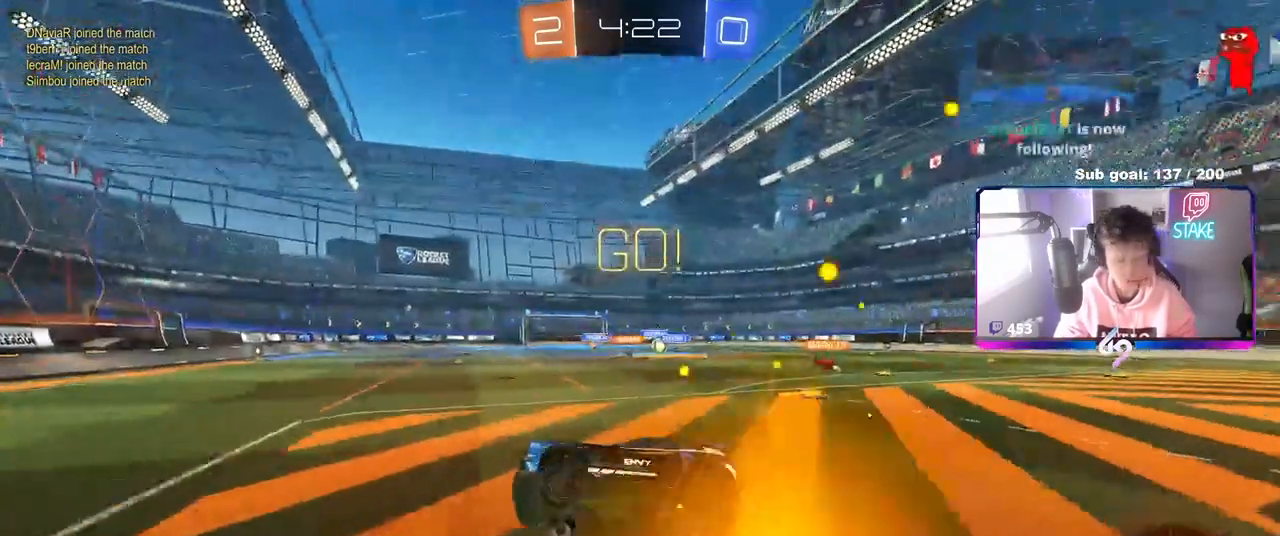
{"keys": ["d", "w"], "mouse": [], "mouse_move": "still", "events": [[217, "w", "down"], [500, "a", "up"], [500, "d", "down"]]}
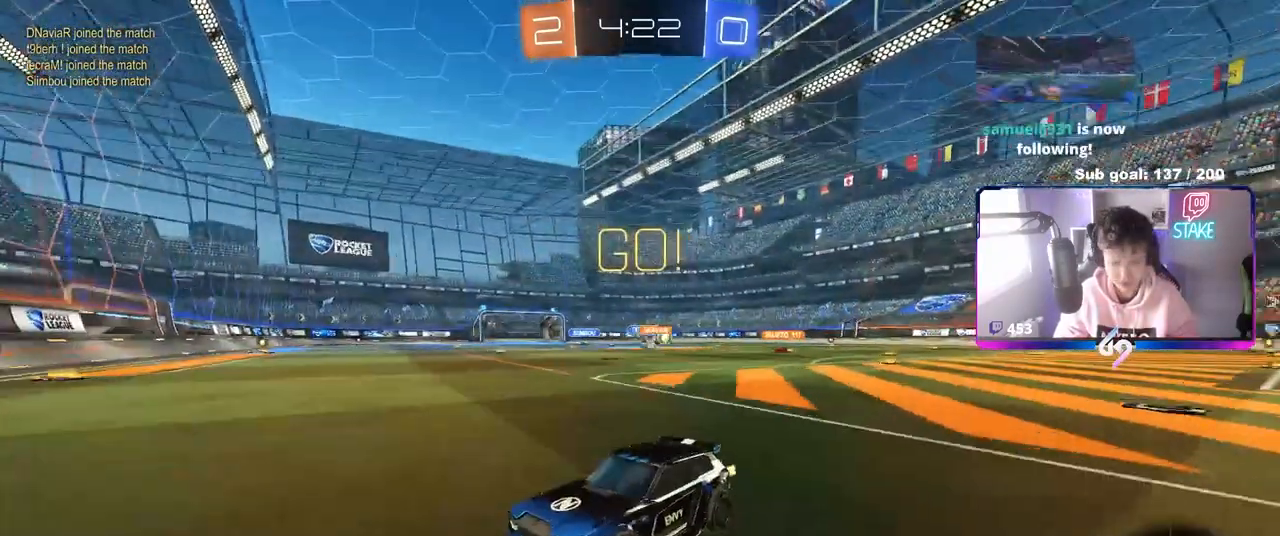
{"keys": ["d", "w"], "mouse": [], "mouse_move": "still", "events": [[50, "shift", "down"], [233, "shift", "up"]]}
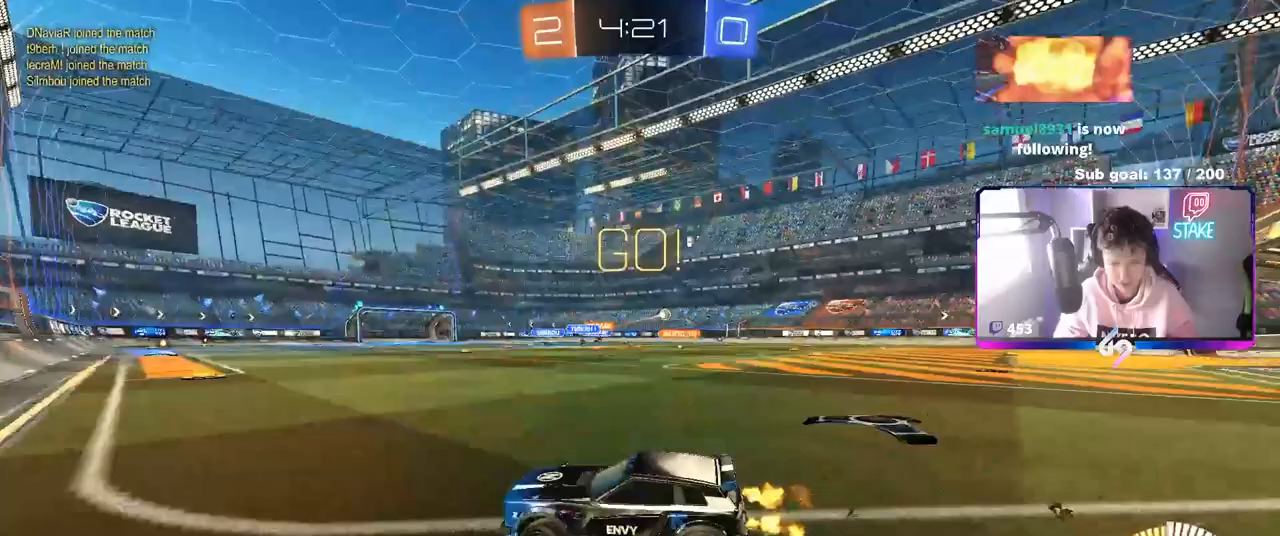
{"keys": ["w"], "mouse": ["left"], "mouse_move": "still", "events": [[250, "mouse_left", "down"], [400, "d", "up"]]}
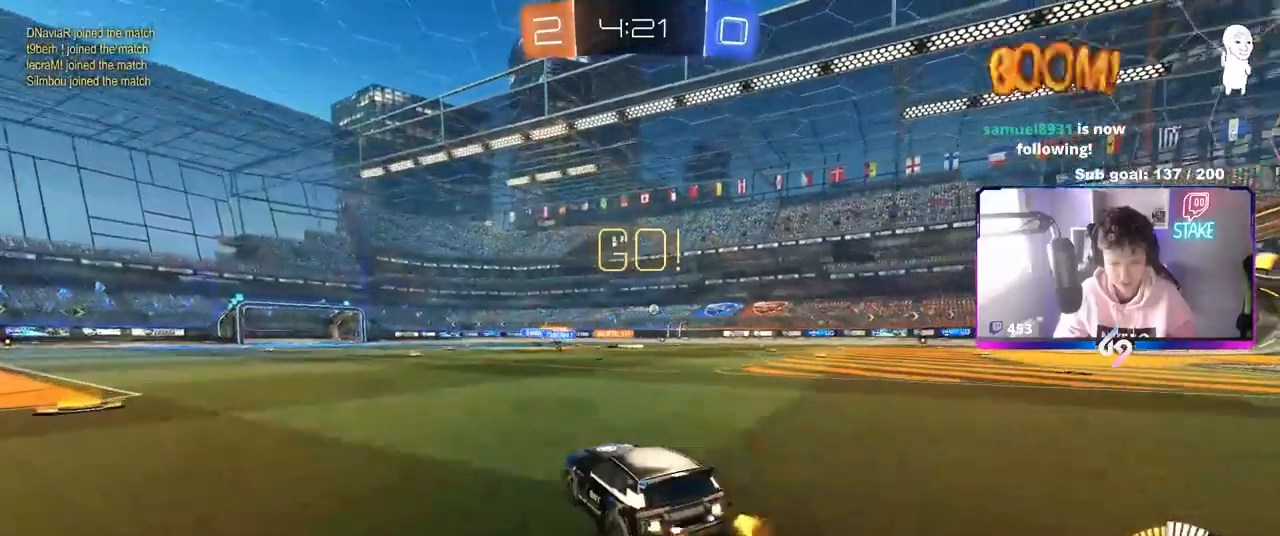
{"keys": ["w"], "mouse": [], "mouse_move": "still", "events": [[133, "d", "down"], [317, "d", "up"], [317, "mouse_left", "up"]]}
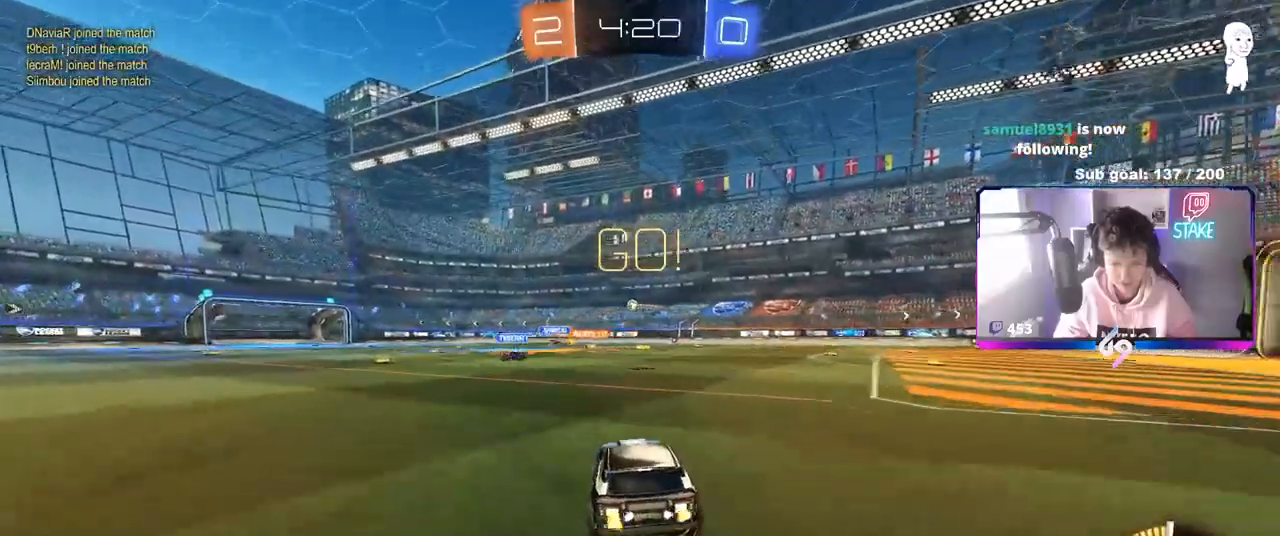
{"keys": ["d", "w"], "mouse": [], "mouse_move": "still", "events": [[433, "d", "down"]]}
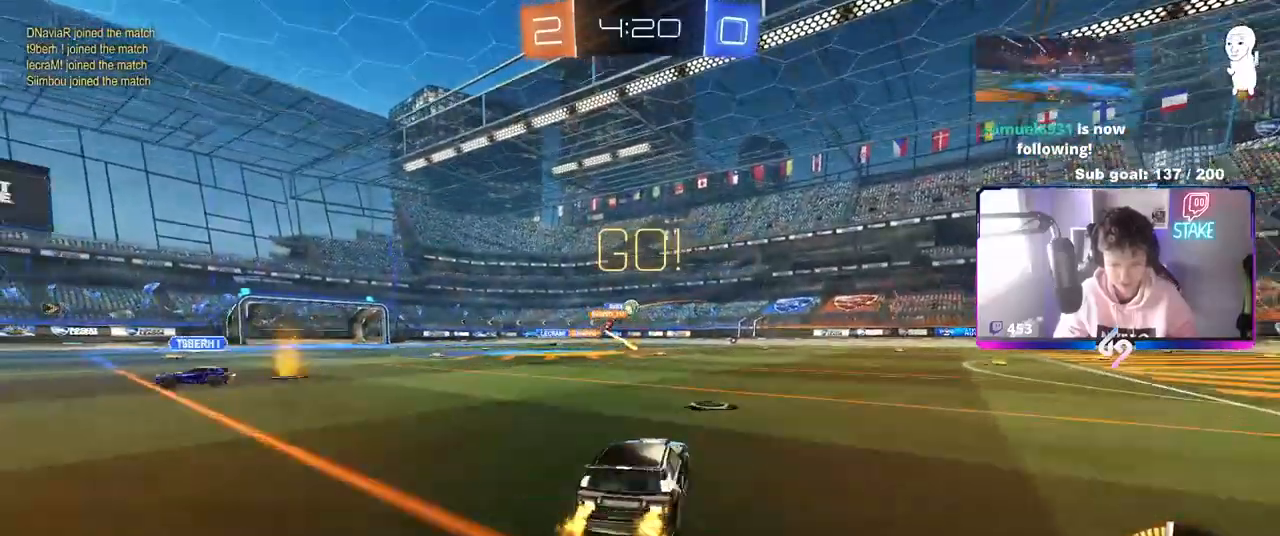
{"keys": ["d", "w"], "mouse": [], "mouse_move": "still", "events": [[117, "d", "up"], [200, "d", "down"]]}
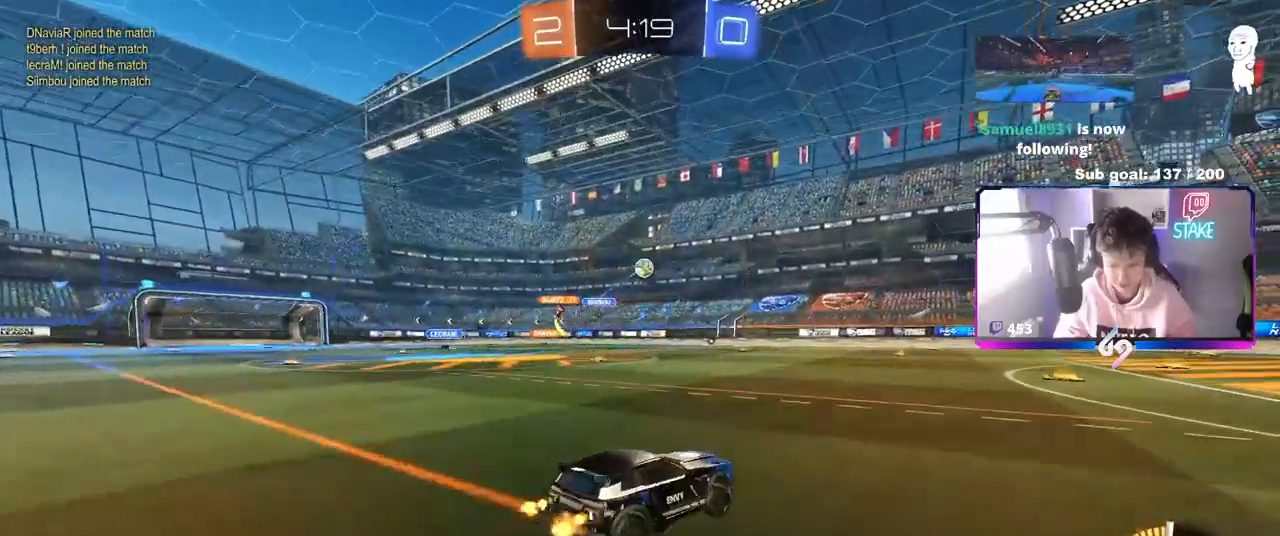
{"keys": ["a"], "mouse": [], "mouse_move": "still", "events": [[33, "d", "up"], [83, "d", "down"], [133, "mouse_right", "down"], [183, "mouse_right", "up"], [183, "w", "up"], [267, "d", "up"], [367, "a", "down"]]}
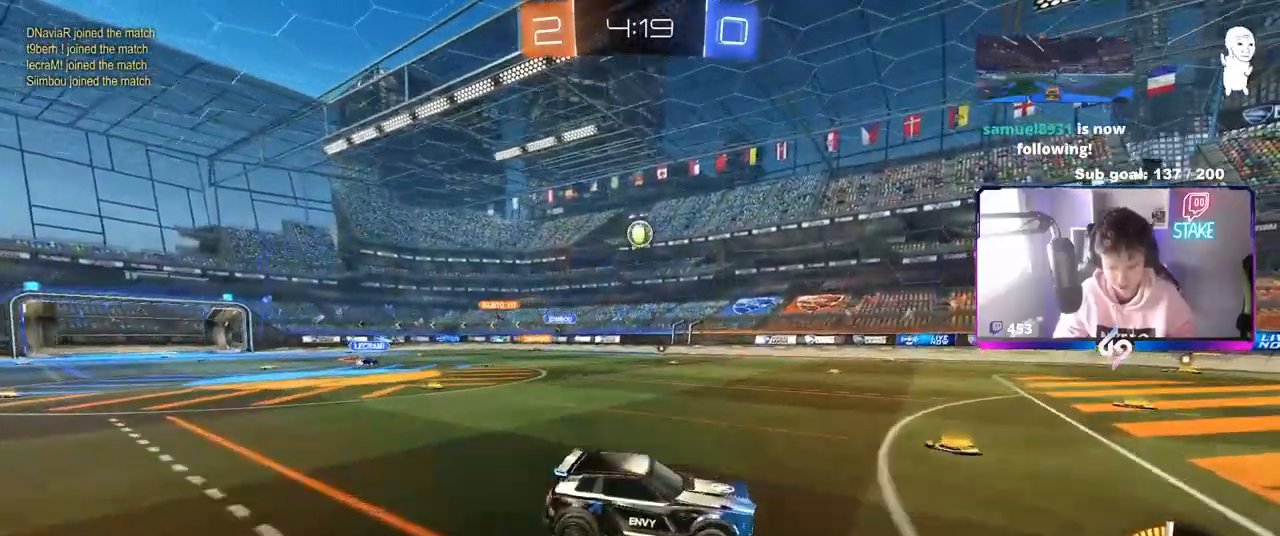
{"keys": ["d"], "mouse": [], "mouse_move": "still", "events": [[133, "a", "up"], [183, "s", "down"], [233, "a", "down"], [283, "a", "up"], [333, "s", "up"], [467, "d", "down"]]}
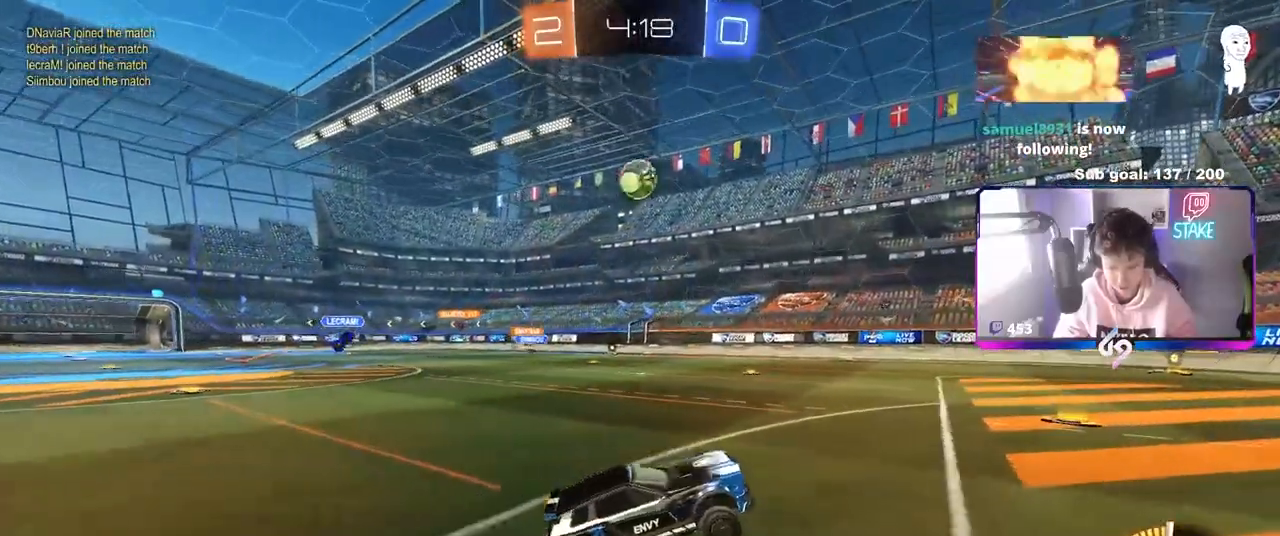
{"keys": ["d", "w"], "mouse": [], "mouse_move": "still", "events": [[117, "w", "down"], [300, "w", "up"], [450, "w", "down"]]}
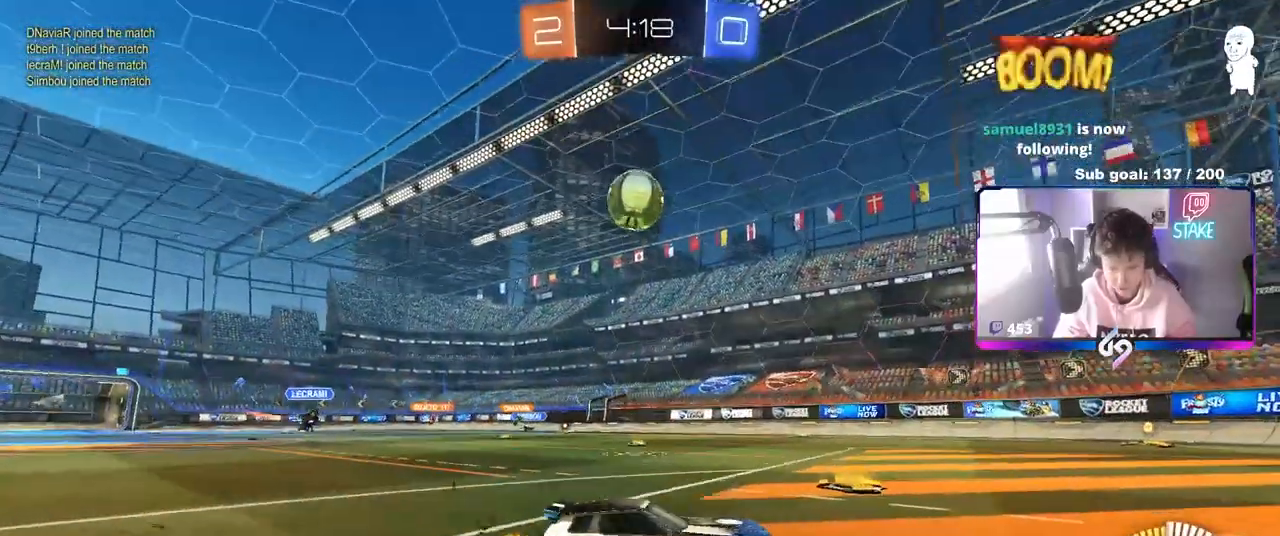
{"keys": ["a"], "mouse": [], "mouse_move": "still", "events": [[167, "w", "up"], [267, "d", "up"], [317, "a", "down"]]}
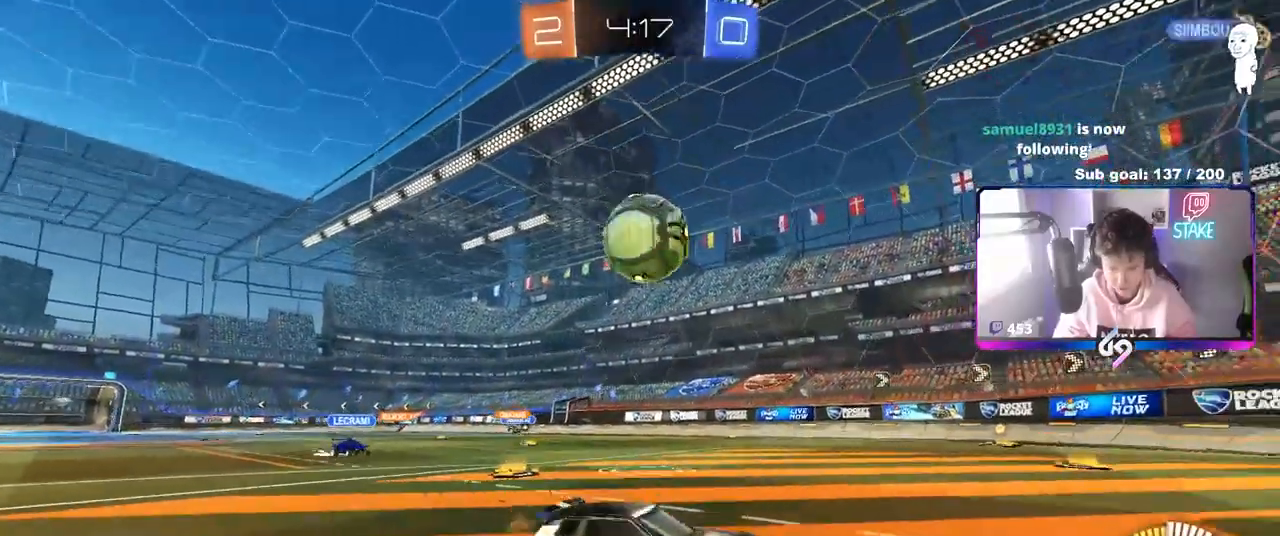
{"keys": ["a", "w"], "mouse": [], "mouse_move": "still", "events": [[100, "w", "down"], [233, "mouse_left", "down"], [333, "a", "up"], [417, "a", "down"], [467, "mouse_left", "up"]]}
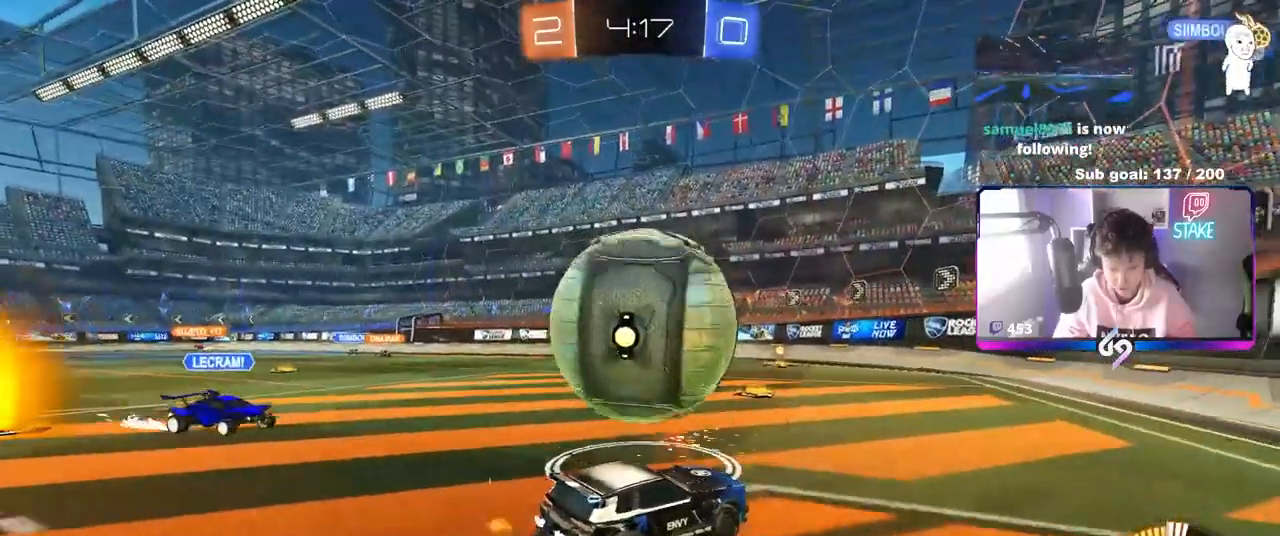
{"keys": [], "mouse": [], "mouse_move": "still", "events": [[17, "a", "up"], [17, "mouse_left", "down"], [67, "mouse_right", "down"], [67, "w", "up"], [150, "a", "down"], [200, "mouse_left", "up"], [200, "mouse_right", "up"], [350, "a", "up"], [350, "d", "down"], [450, "d", "up"]]}
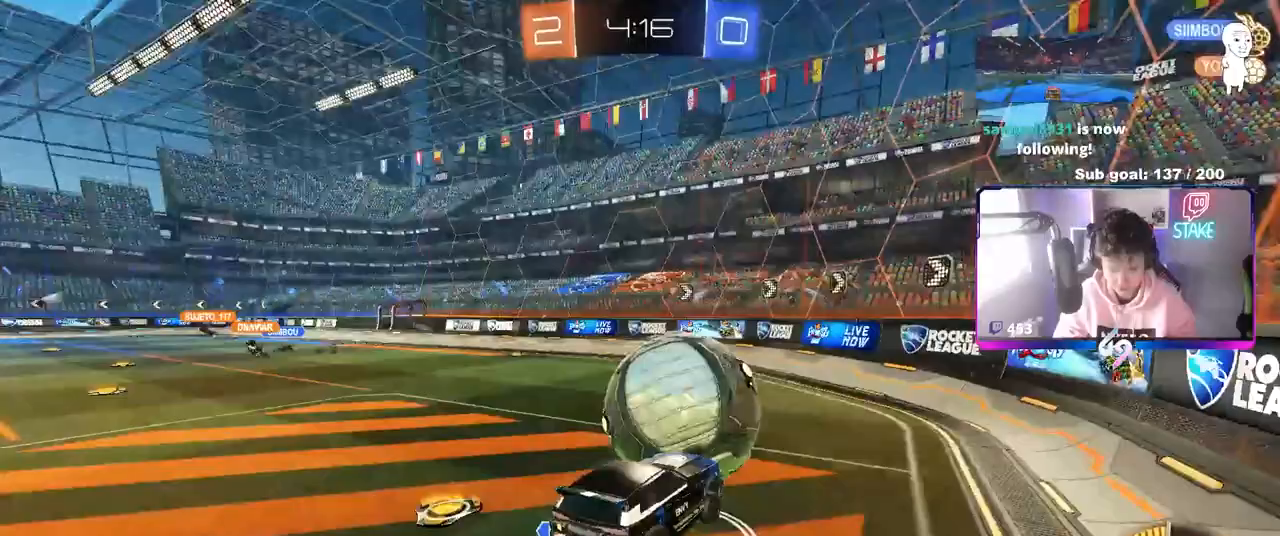
{"keys": [], "mouse": [], "mouse_move": "still", "events": [[183, "a", "down"], [183, "s", "down"], [217, "shift", "down"], [317, "a", "up"], [317, "shift", "up"], [367, "s", "up"]]}
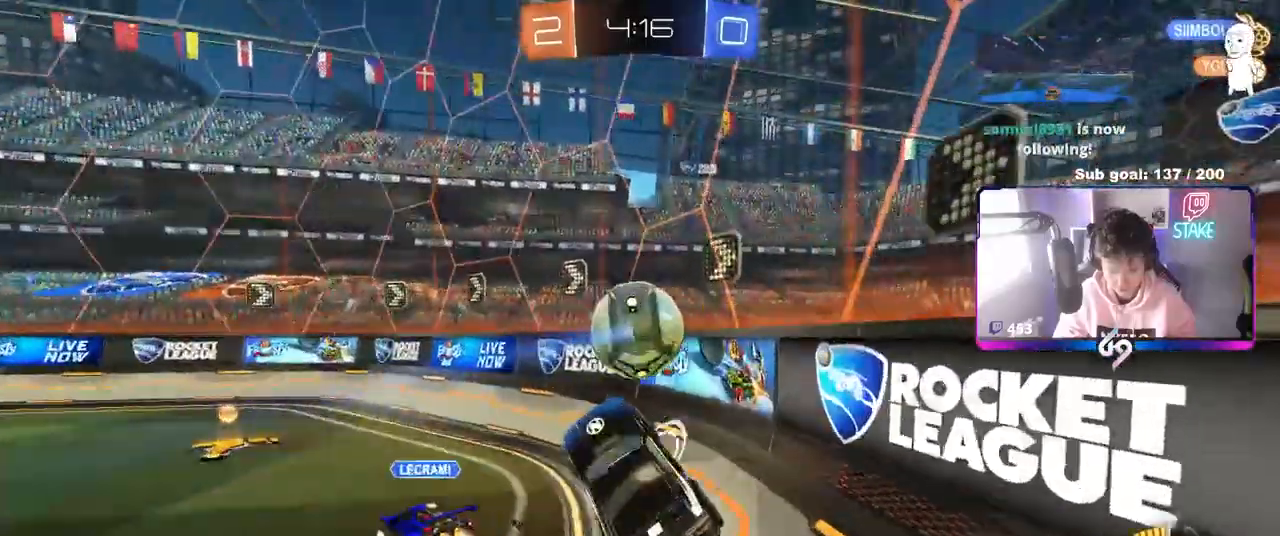
{"keys": ["a", "w"], "mouse": [], "mouse_move": "still", "events": [[17, "a", "down"], [50, "a", "up"], [150, "shift", "down"], [150, "w", "down"], [183, "shift", "up"], [233, "mouse_right", "down"], [383, "mouse_right", "up"], [483, "a", "down"]]}
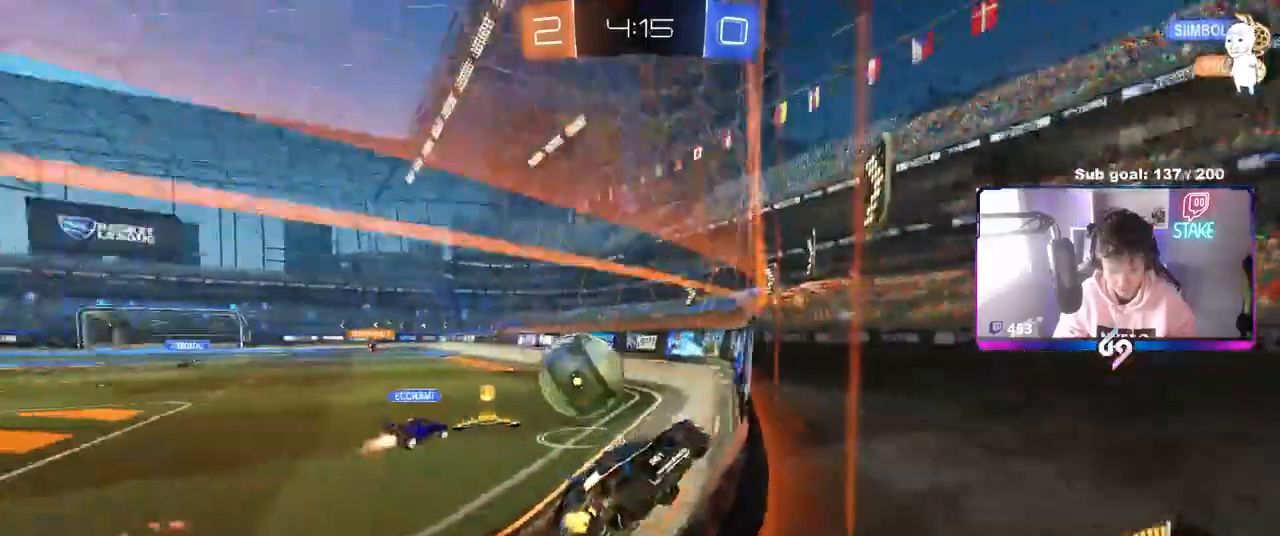
{"keys": ["w"], "mouse": ["left"], "mouse_move": "down-left", "events": [[67, "a", "up"], [300, "a", "down"], [300, "mouse_left", "down"], [383, "a", "up"]]}
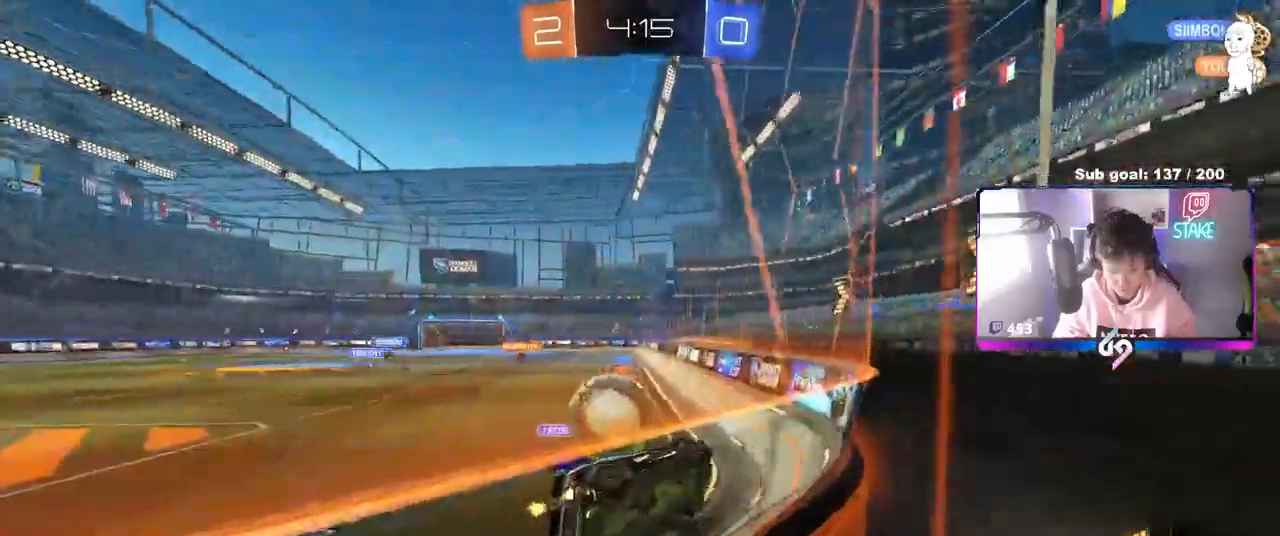
{"keys": ["a"], "mouse": [], "mouse_move": "still", "events": [[83, "mouse_left", "up"], [367, "a", "down"], [417, "w", "up"]]}
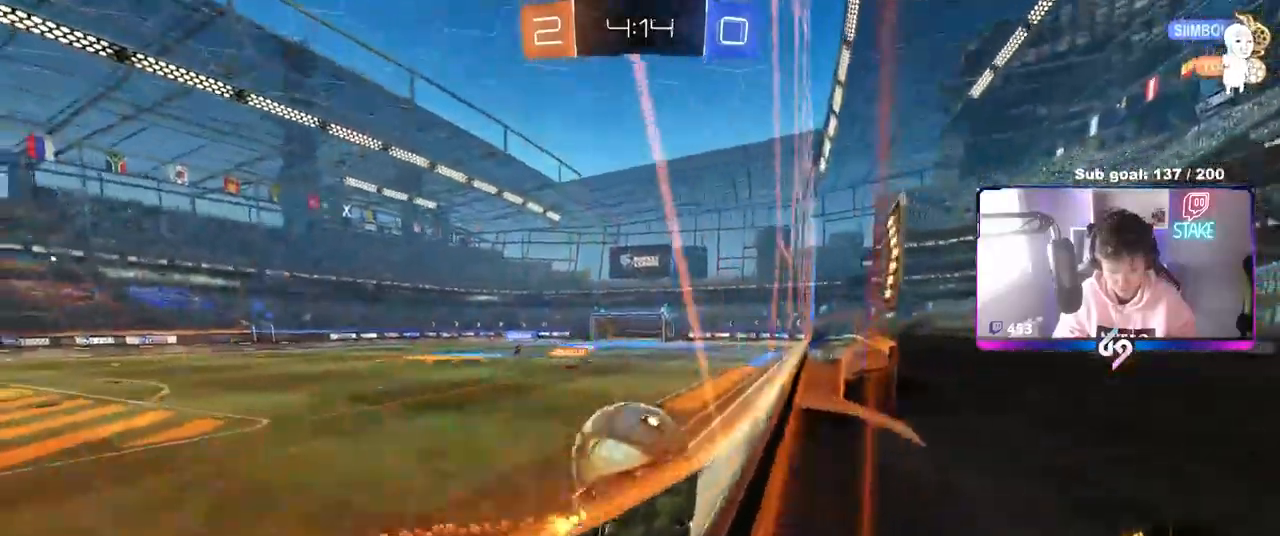
{"keys": ["a", "w"], "mouse": ["left"], "mouse_move": "still", "events": [[50, "w", "down"], [100, "d", "down"], [100, "s", "down"], [100, "w", "up"], [150, "a", "up"], [183, "s", "up"], [333, "a", "down"], [333, "d", "up"], [333, "w", "down"], [383, "mouse_left", "down"]]}
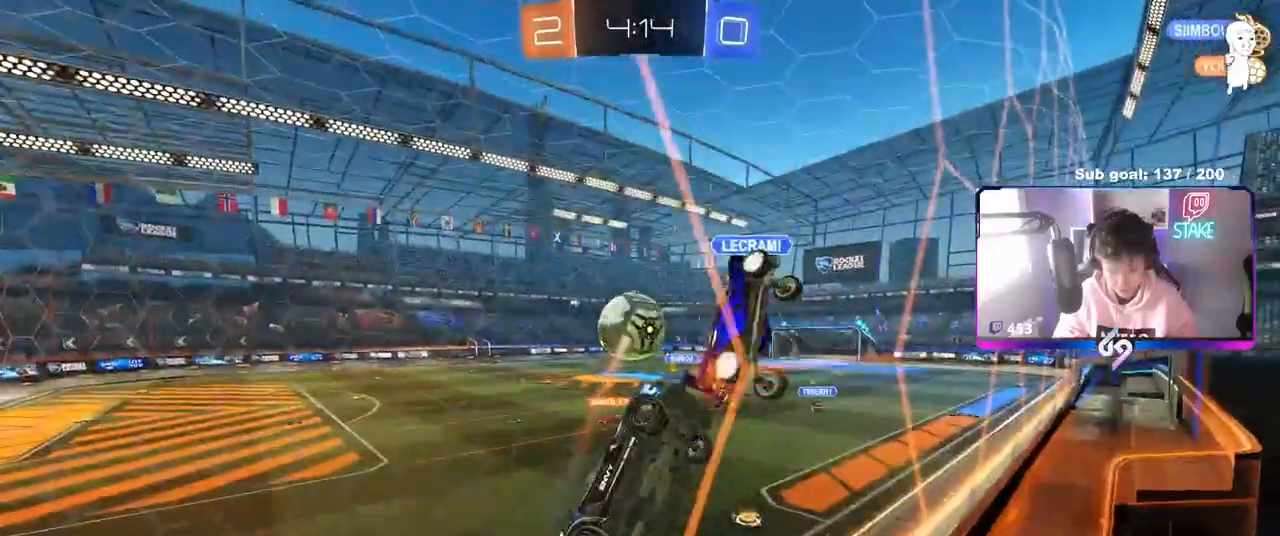
{"keys": ["a", "w"], "mouse": [], "mouse_move": "still", "events": [[67, "mouse_left", "up"], [150, "shift", "down"], [300, "shift", "up"], [400, "shift", "down"], [500, "shift", "up"]]}